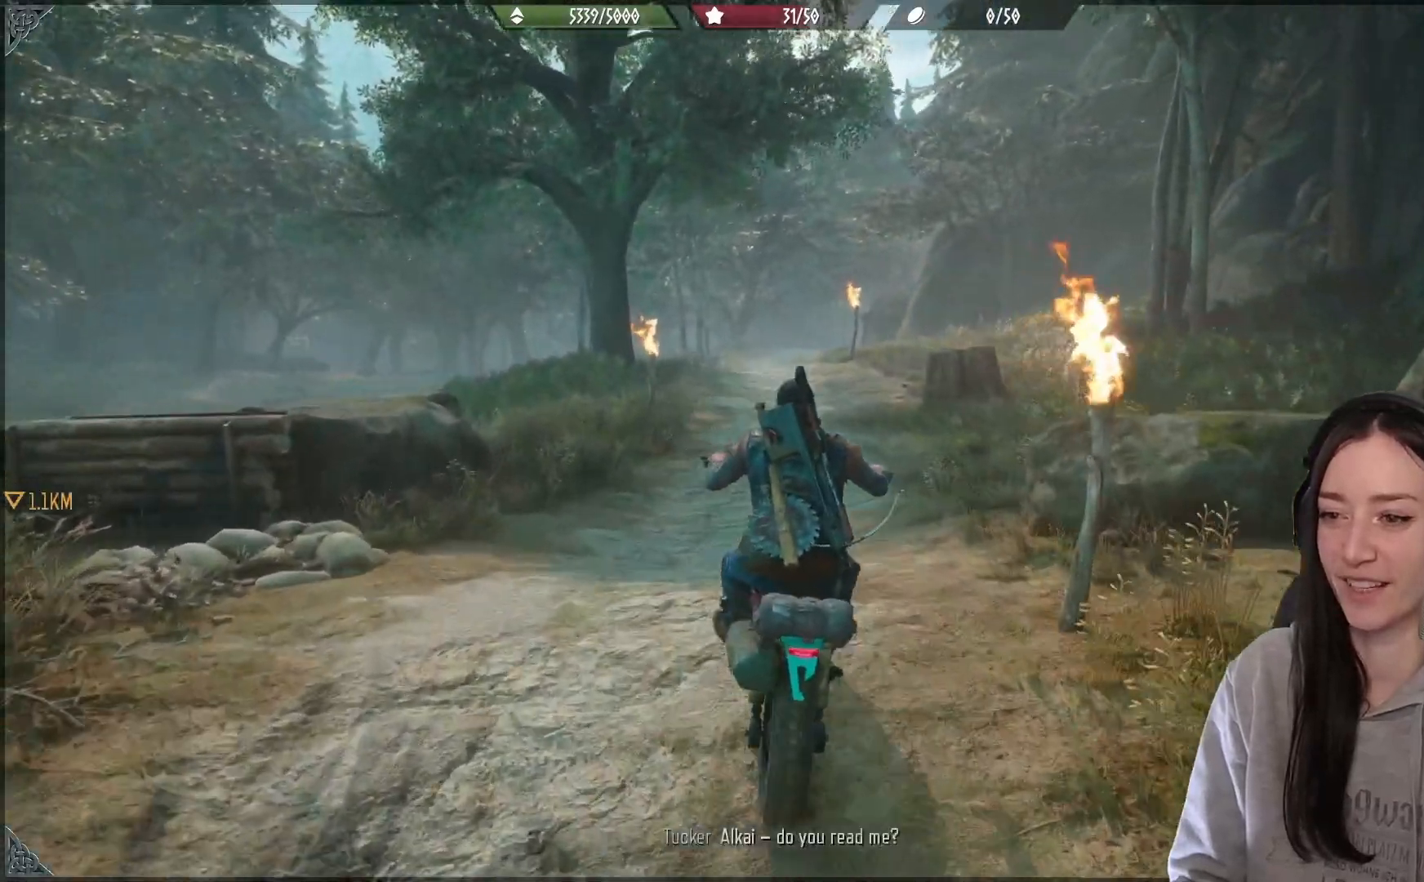
Gameplay with a controller (Xbox layout); each line is a JSON object with the inputs held at the frame after it. "events" lists button and stick changes between this image and that frame as [ms after this image, input, new state], when the widget could be followed in between.
{"buttons": ["L2", "R2"], "left_stick": "center", "right_stick": "center", "events": []}
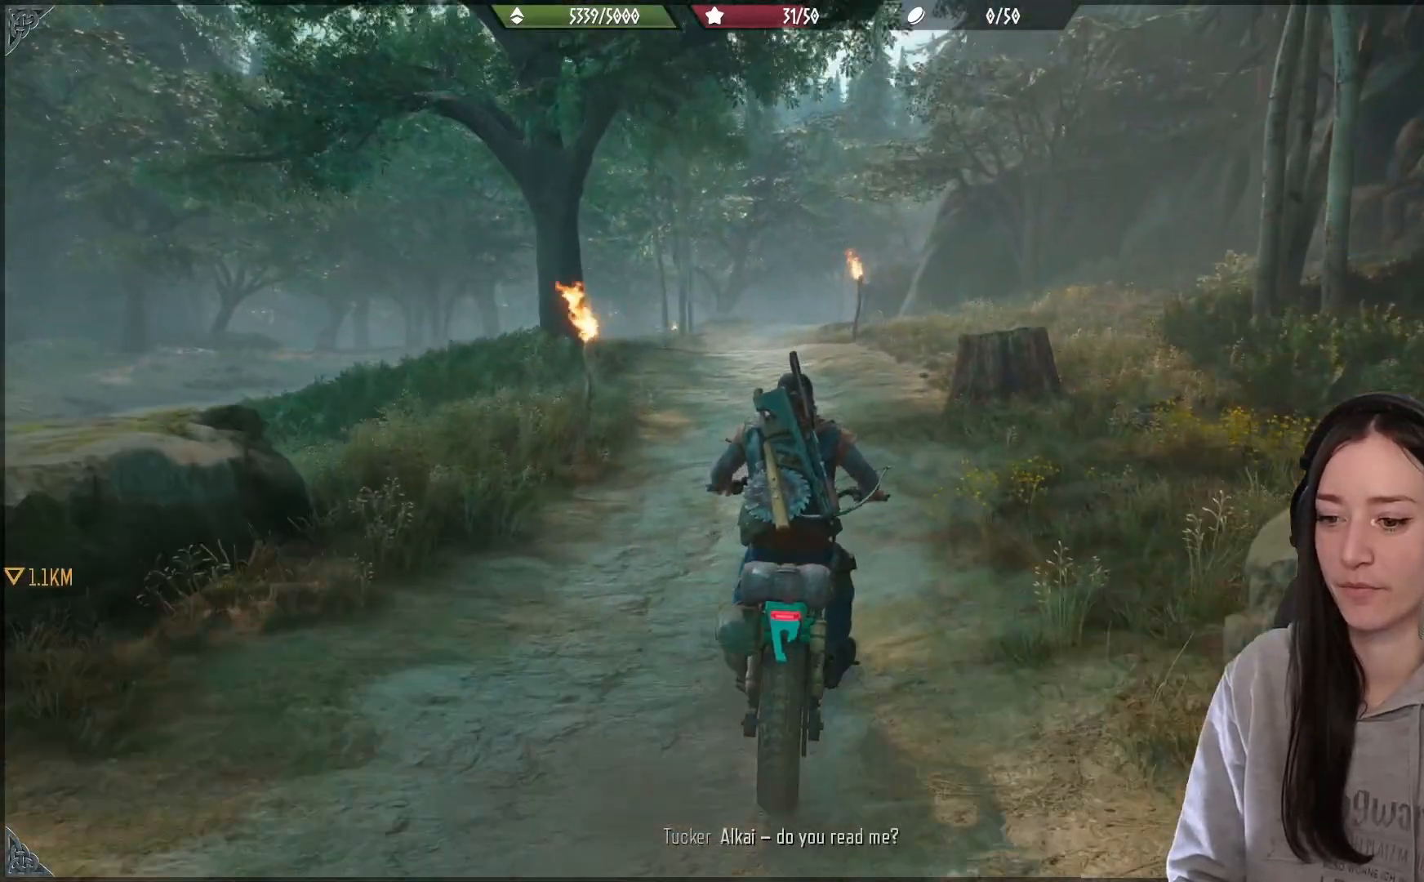
{"buttons": ["L2", "R2"], "left_stick": "center", "right_stick": "center", "events": []}
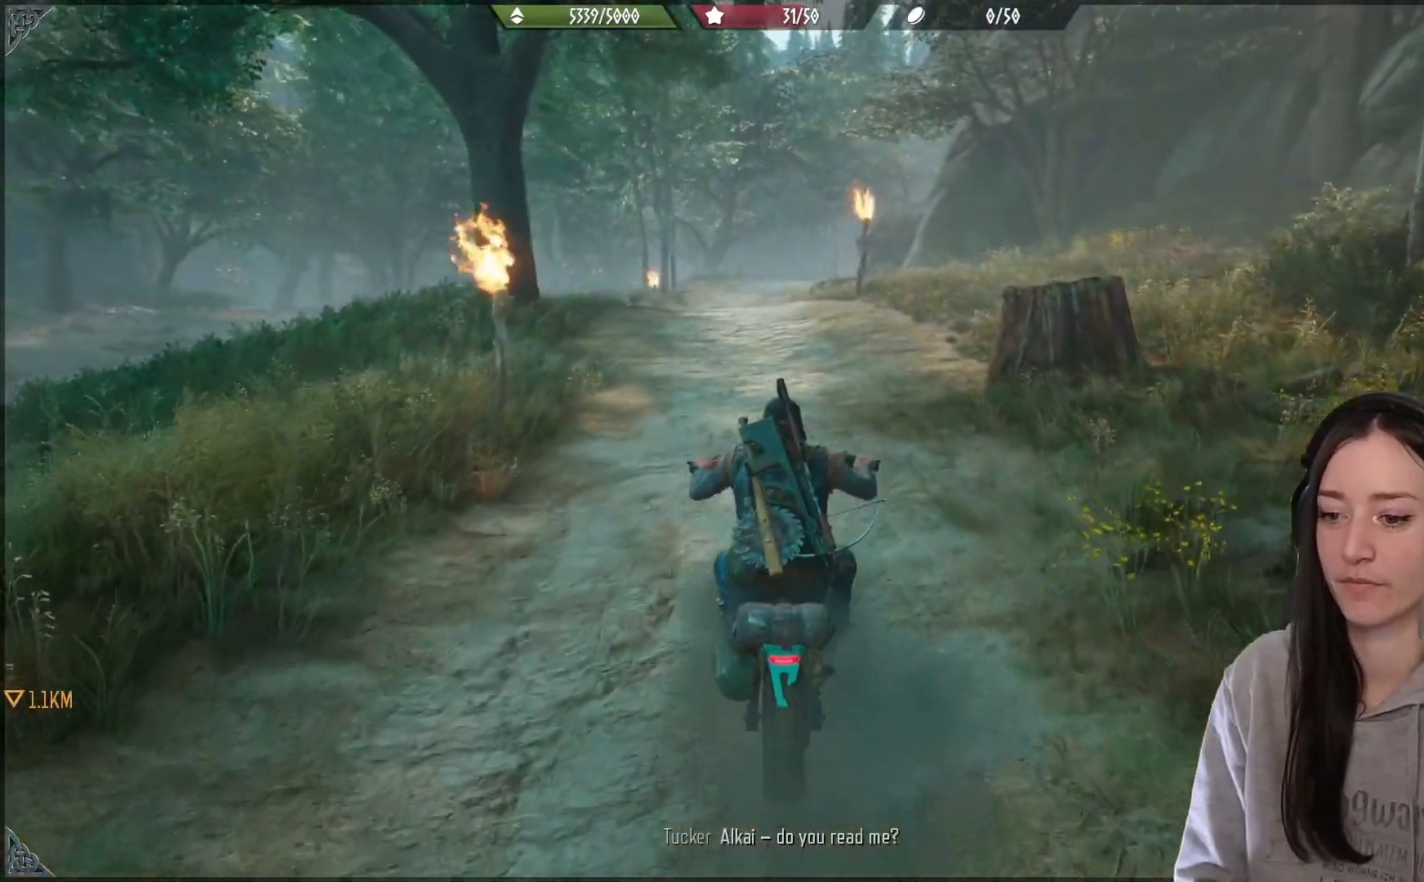
{"buttons": [], "left_stick": "center", "right_stick": "center", "events": [[183, "L2", "up"], [267, "R2", "up"]]}
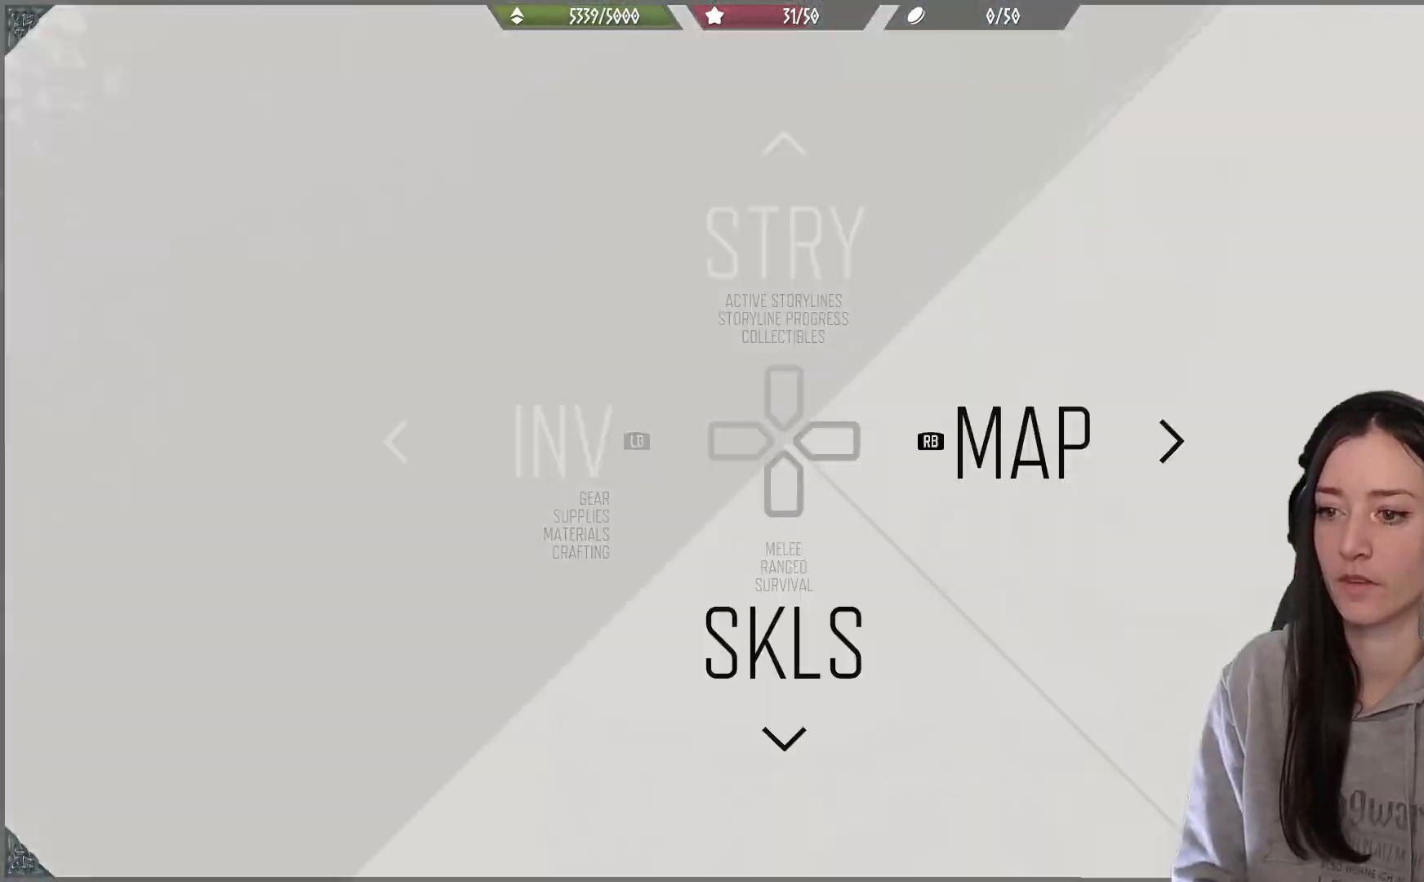
{"buttons": [], "left_stick": "center", "right_stick": "center", "events": []}
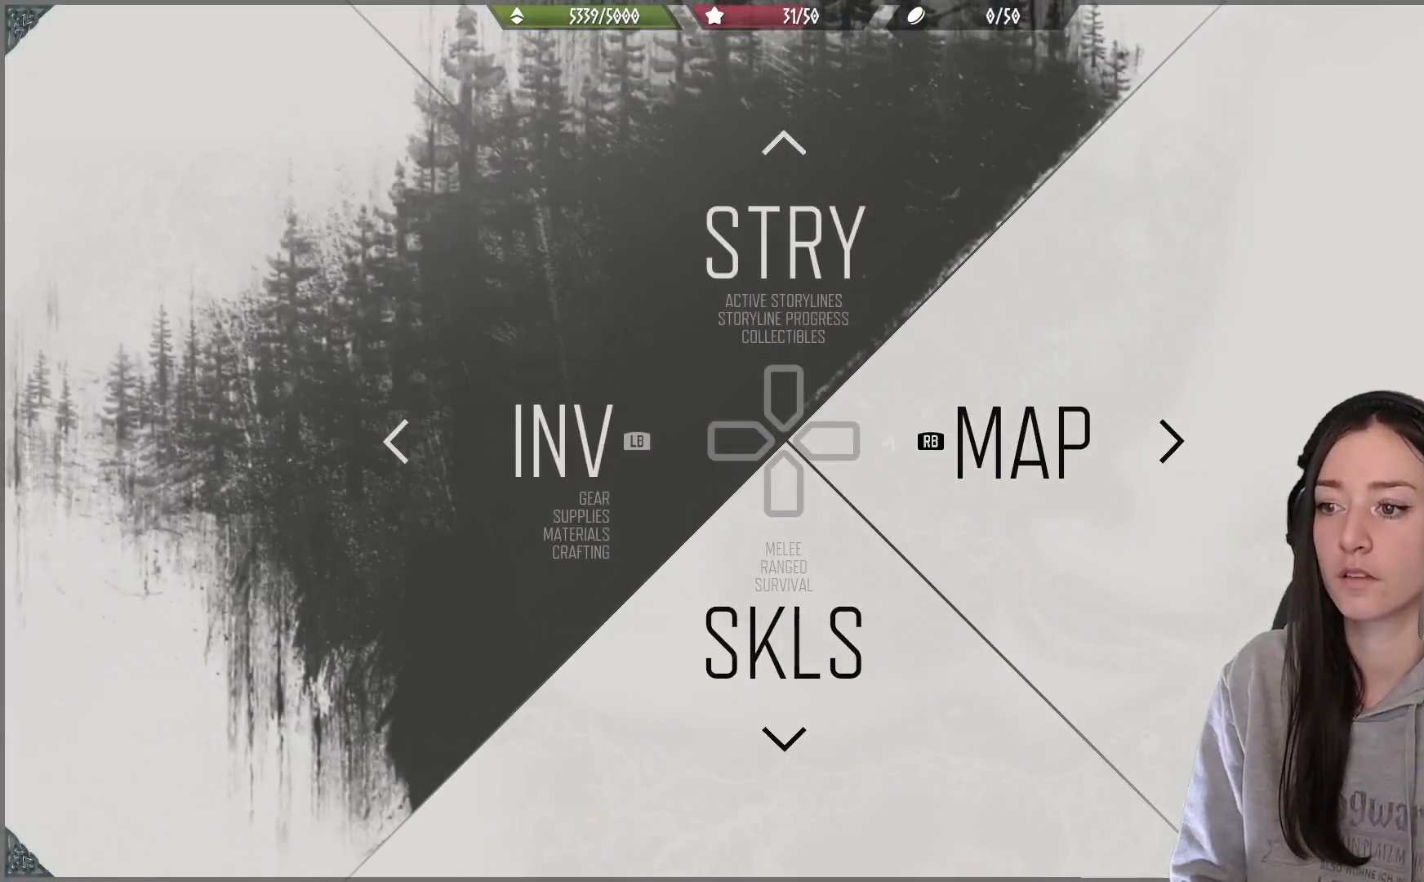
{"buttons": [], "left_stick": "center", "right_stick": "center", "events": []}
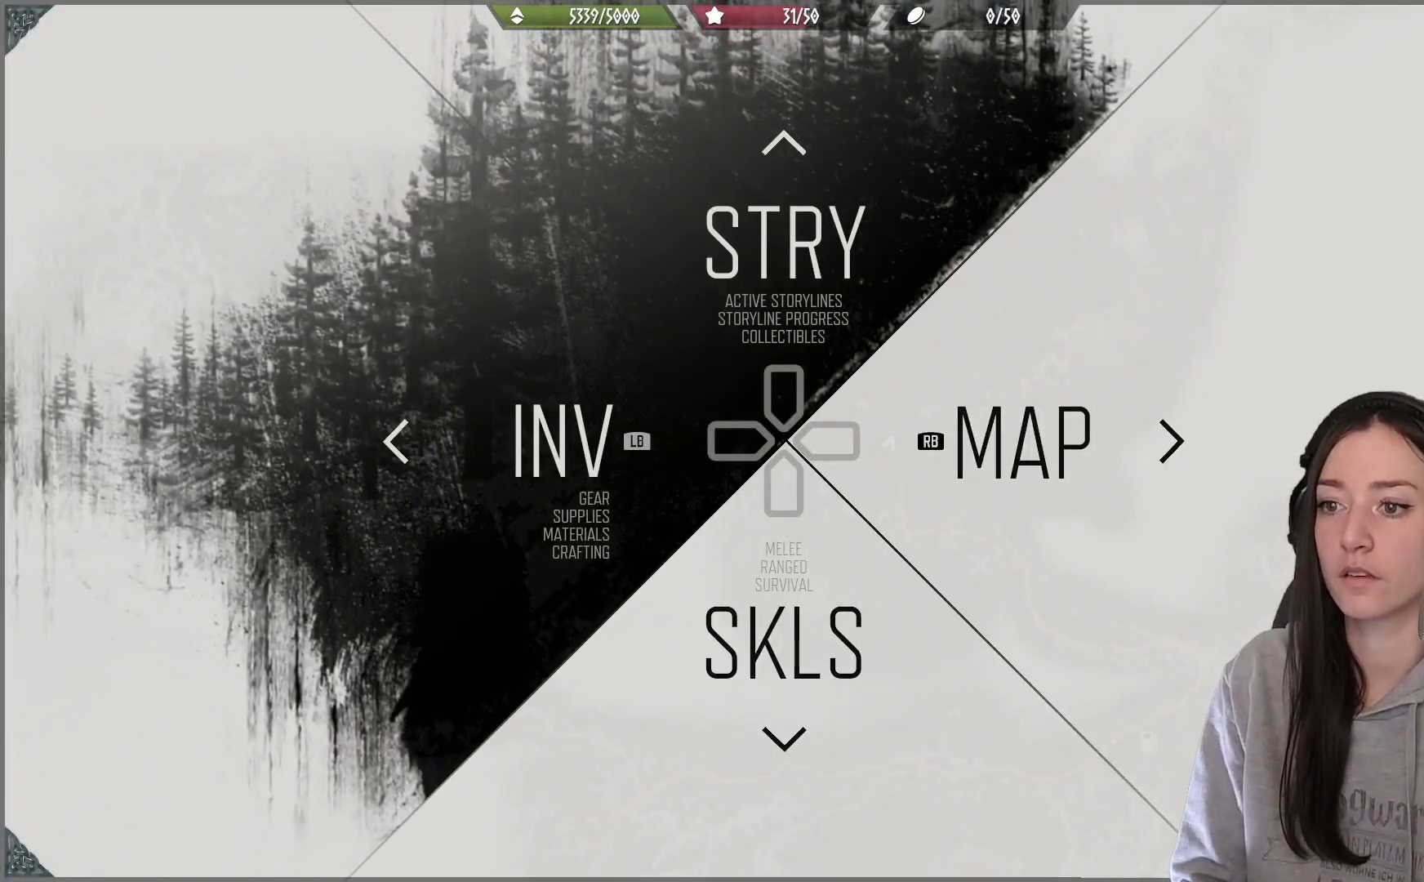
{"buttons": [], "left_stick": "center", "right_stick": "center", "events": []}
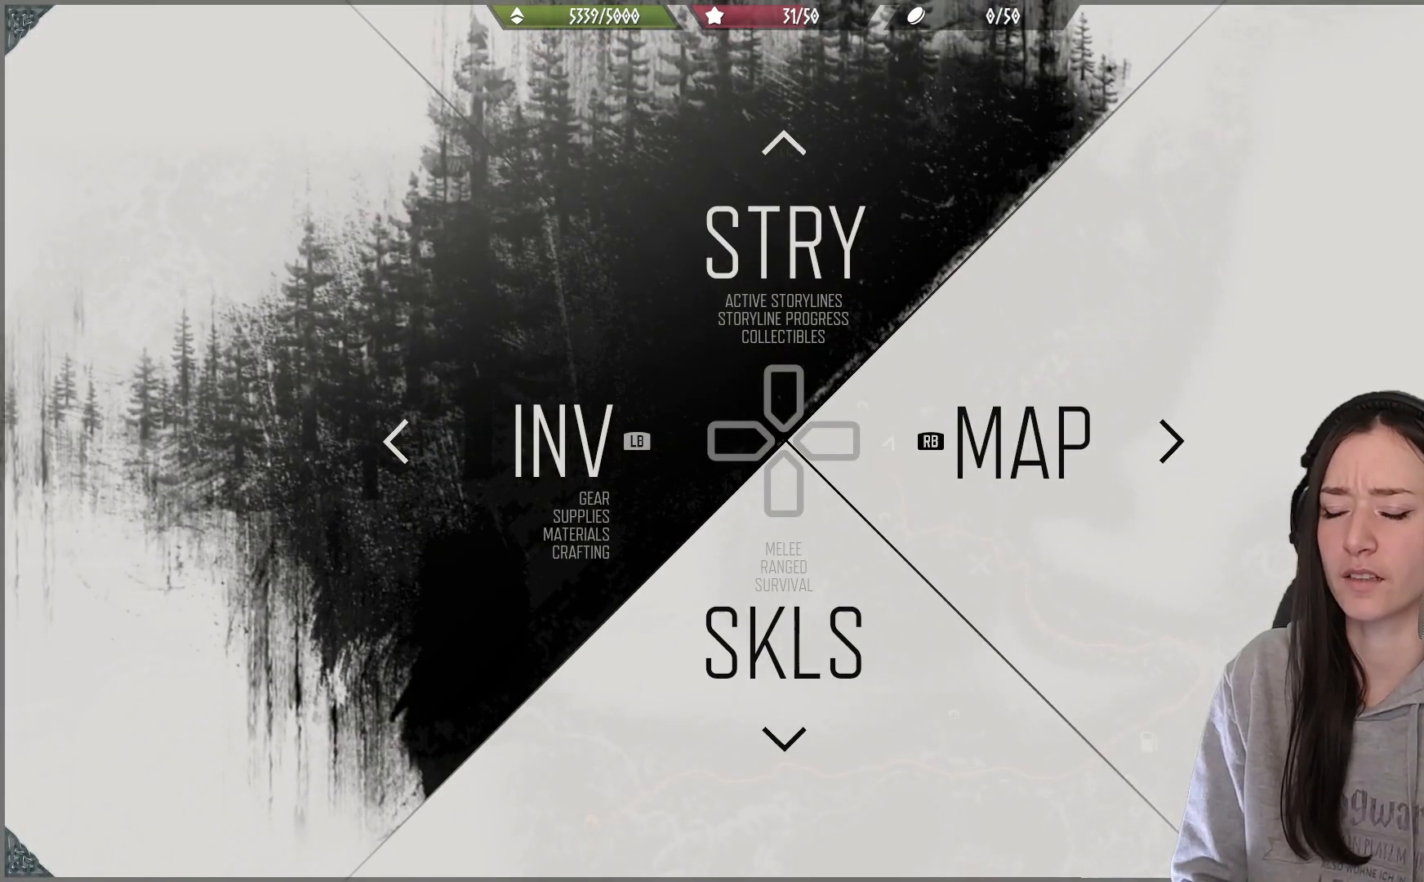
{"buttons": [], "left_stick": "center", "right_stick": "center", "events": []}
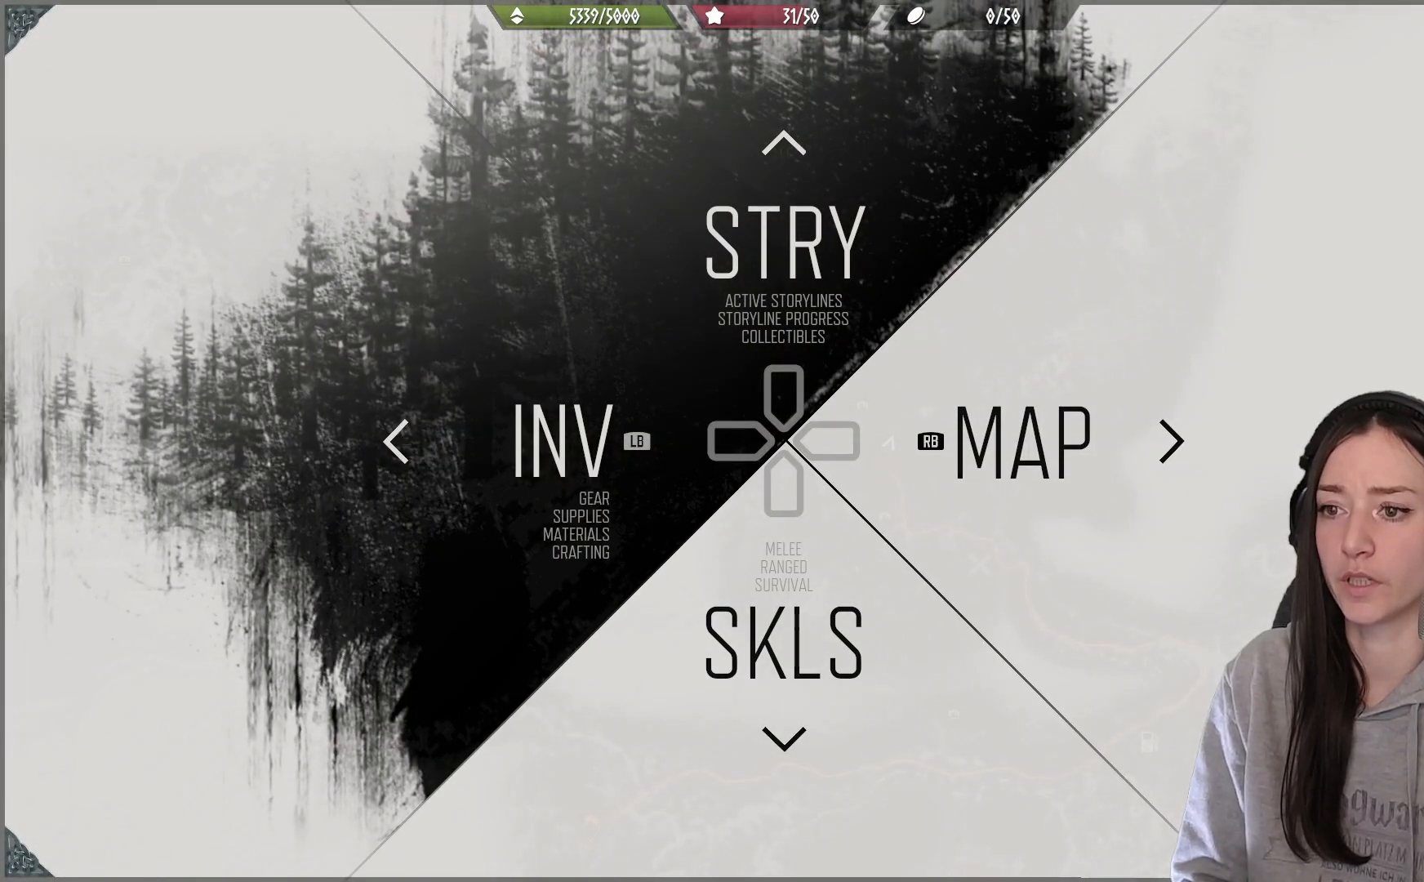
{"buttons": [], "left_stick": "center", "right_stick": "center", "events": [[117, "DPAD_UP", "down"], [217, "DPAD_UP", "up"]]}
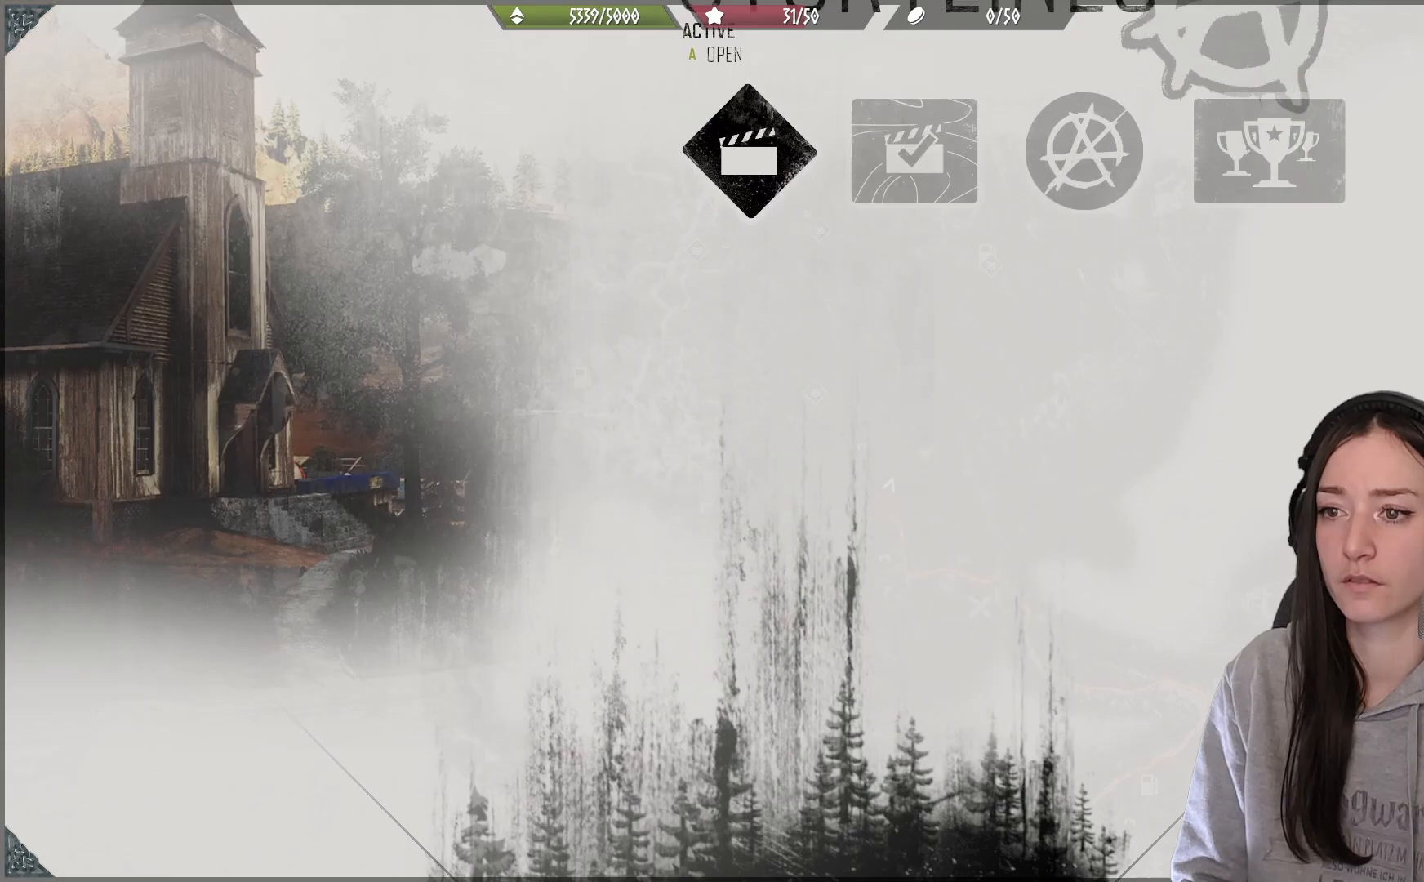
{"buttons": [], "left_stick": "center", "right_stick": "center", "events": [[267, "A", "down"], [400, "A", "up"]]}
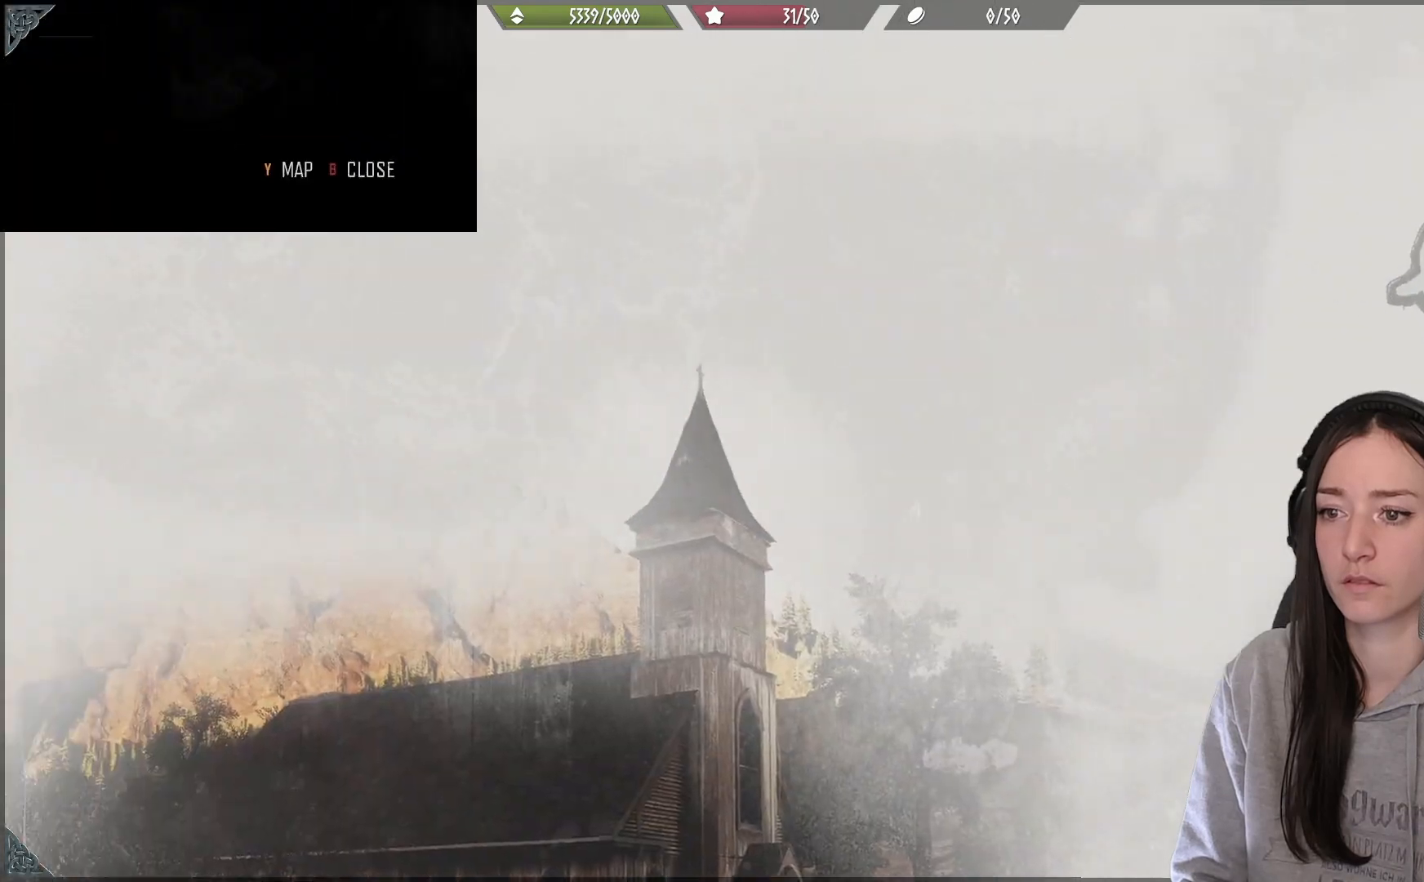
{"buttons": [], "left_stick": "center", "right_stick": "center", "events": []}
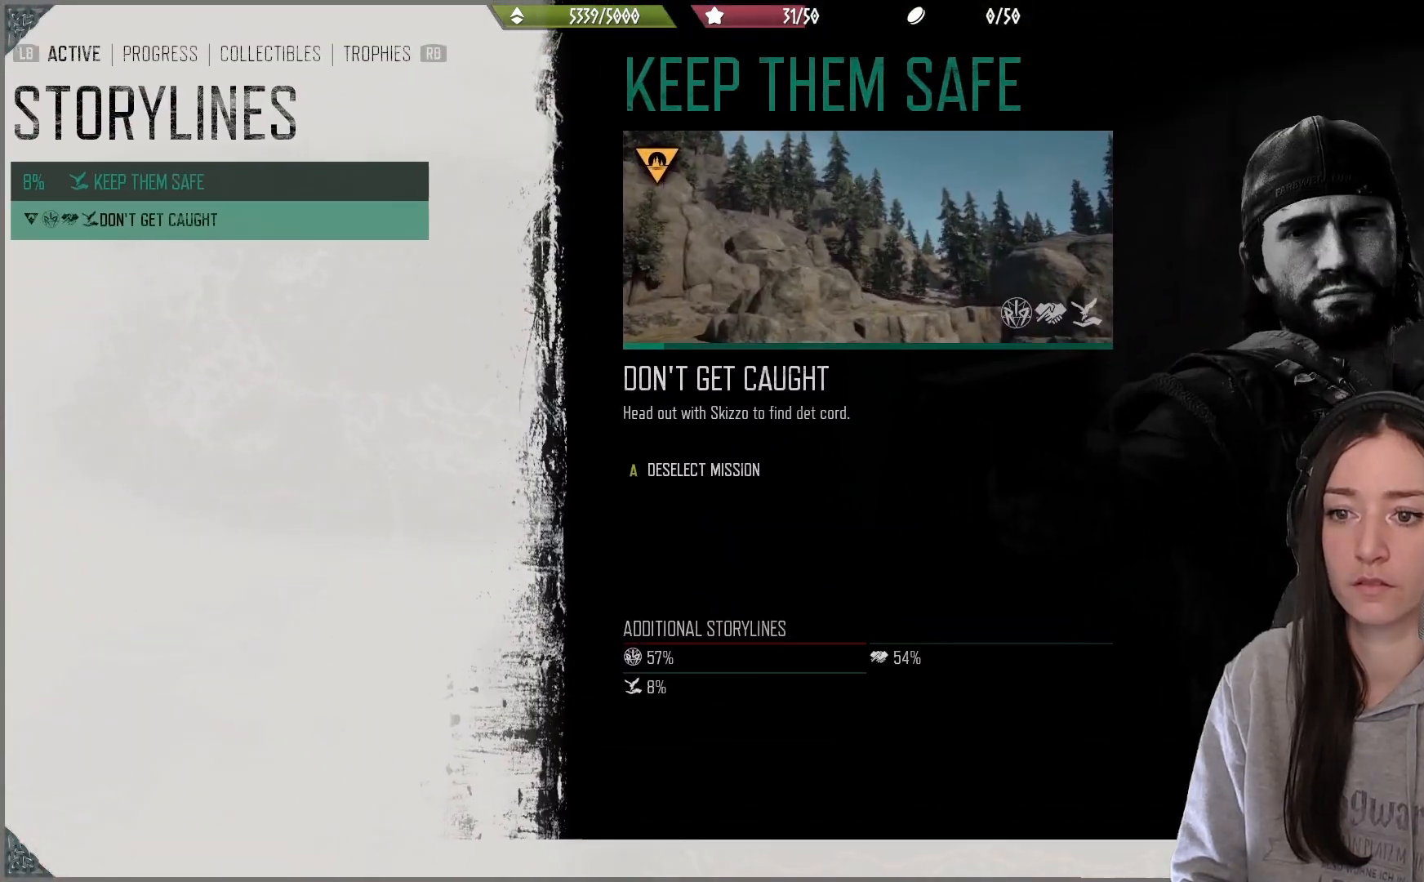
{"buttons": [], "left_stick": "center", "right_stick": "center", "events": []}
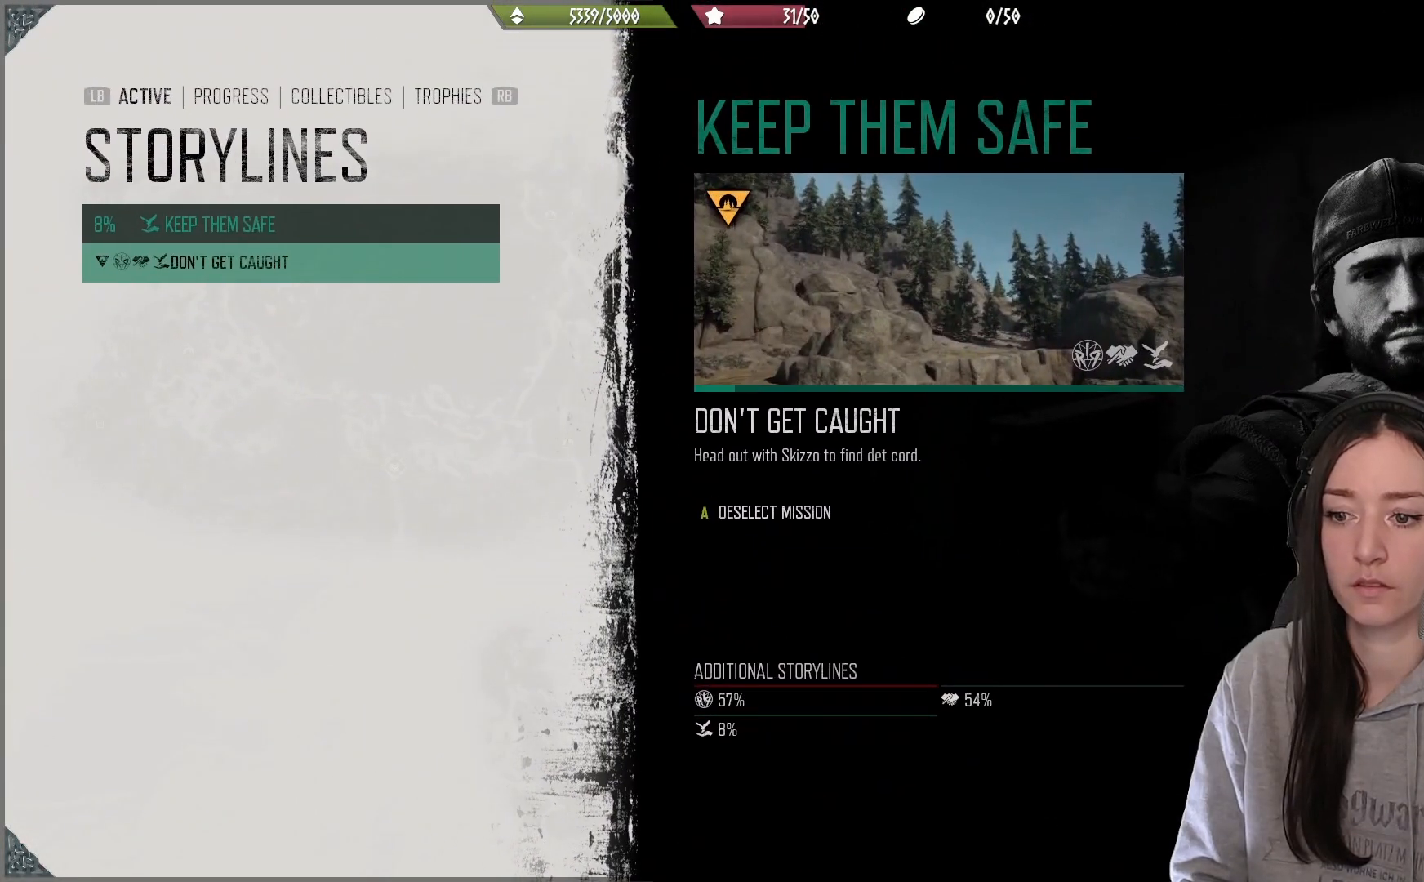
{"buttons": [], "left_stick": "center", "right_stick": "center", "events": []}
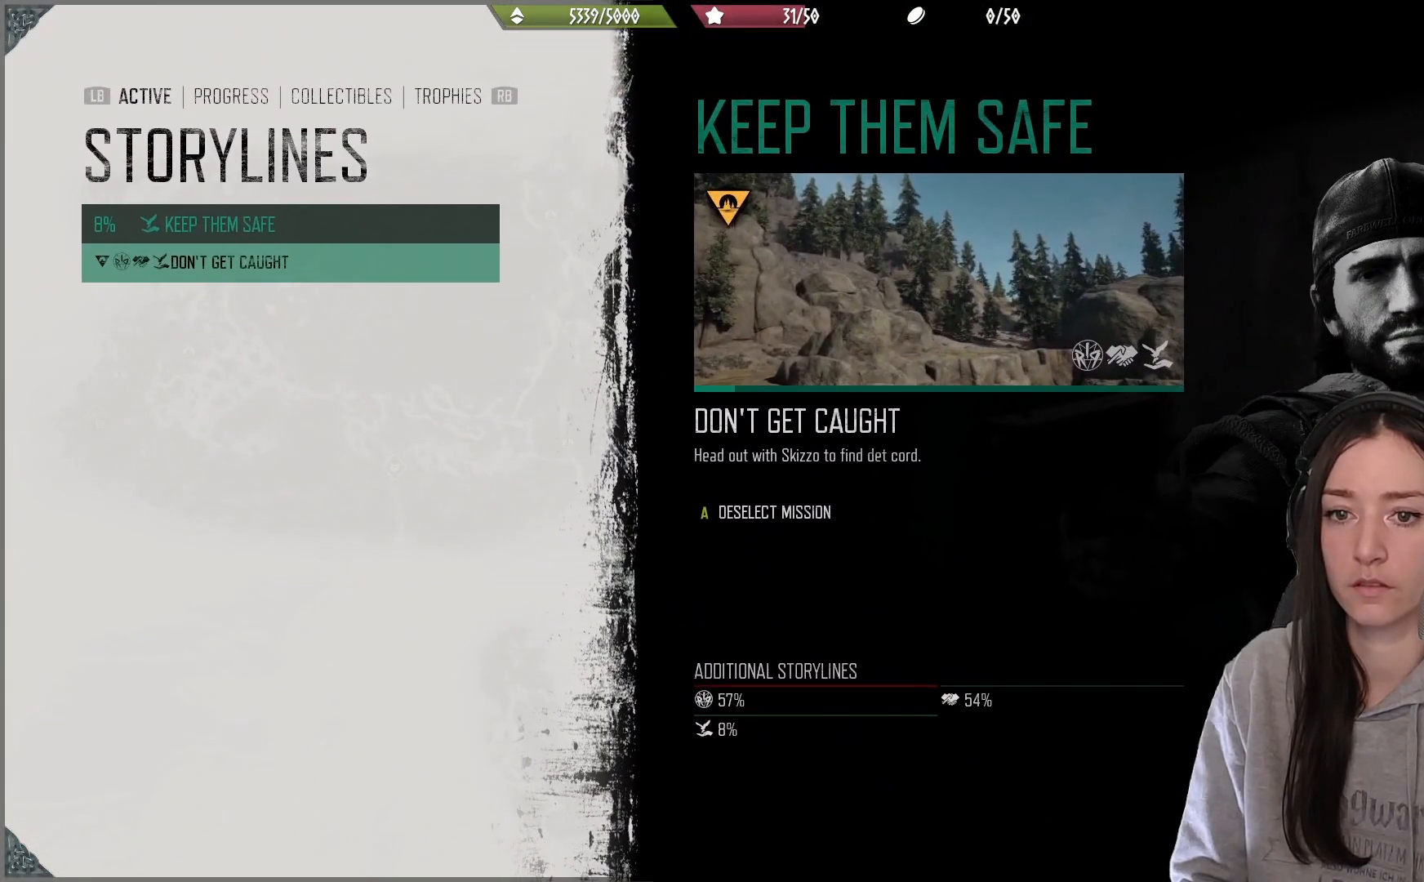
{"buttons": [], "left_stick": "center", "right_stick": "center", "events": [[100, "A", "down"], [250, "A", "up"]]}
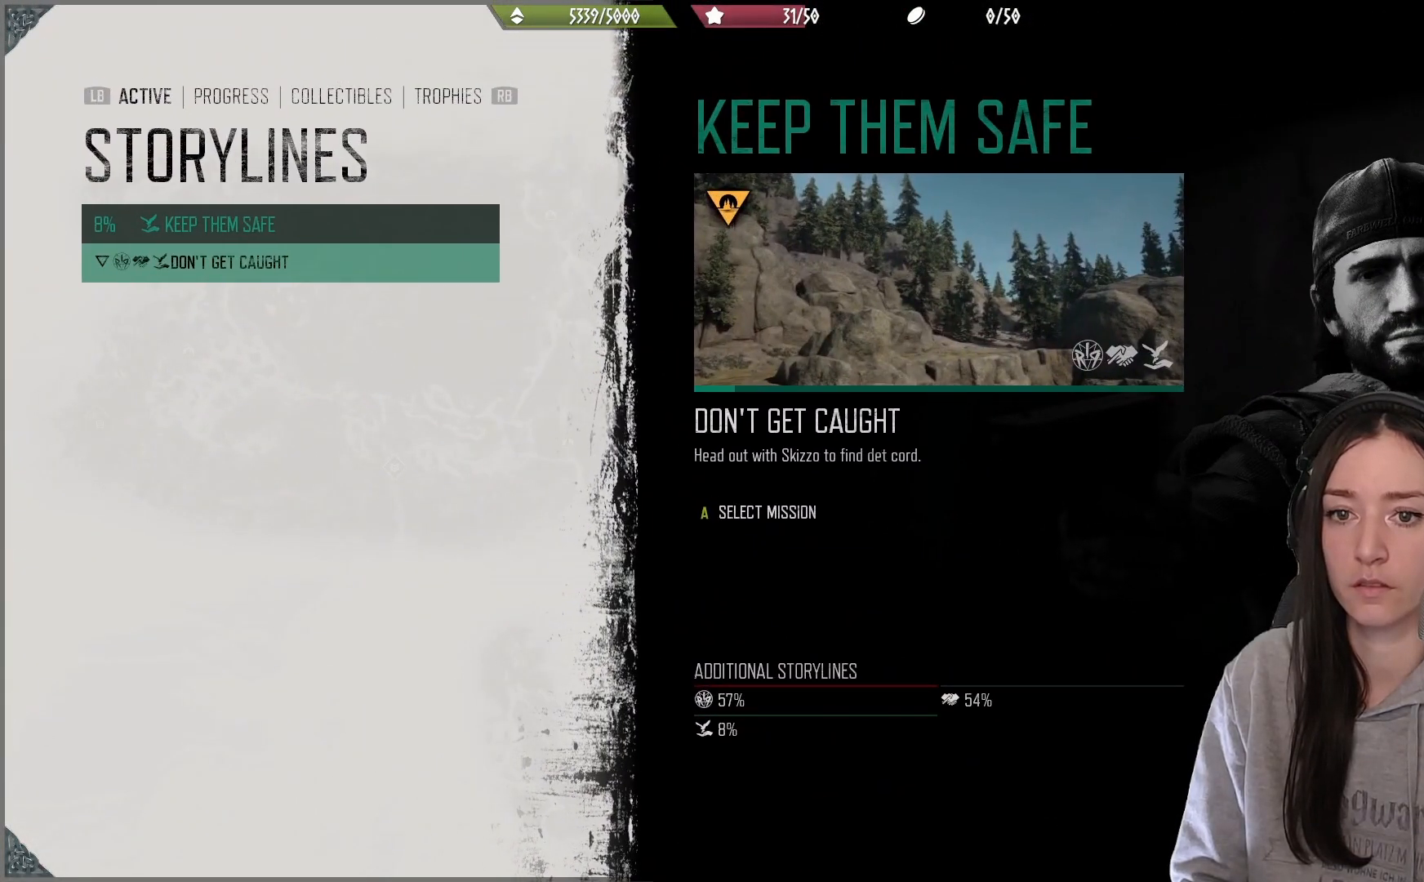
{"buttons": [], "left_stick": "center", "right_stick": "center", "events": [[67, "B", "down"], [183, "B", "up"]]}
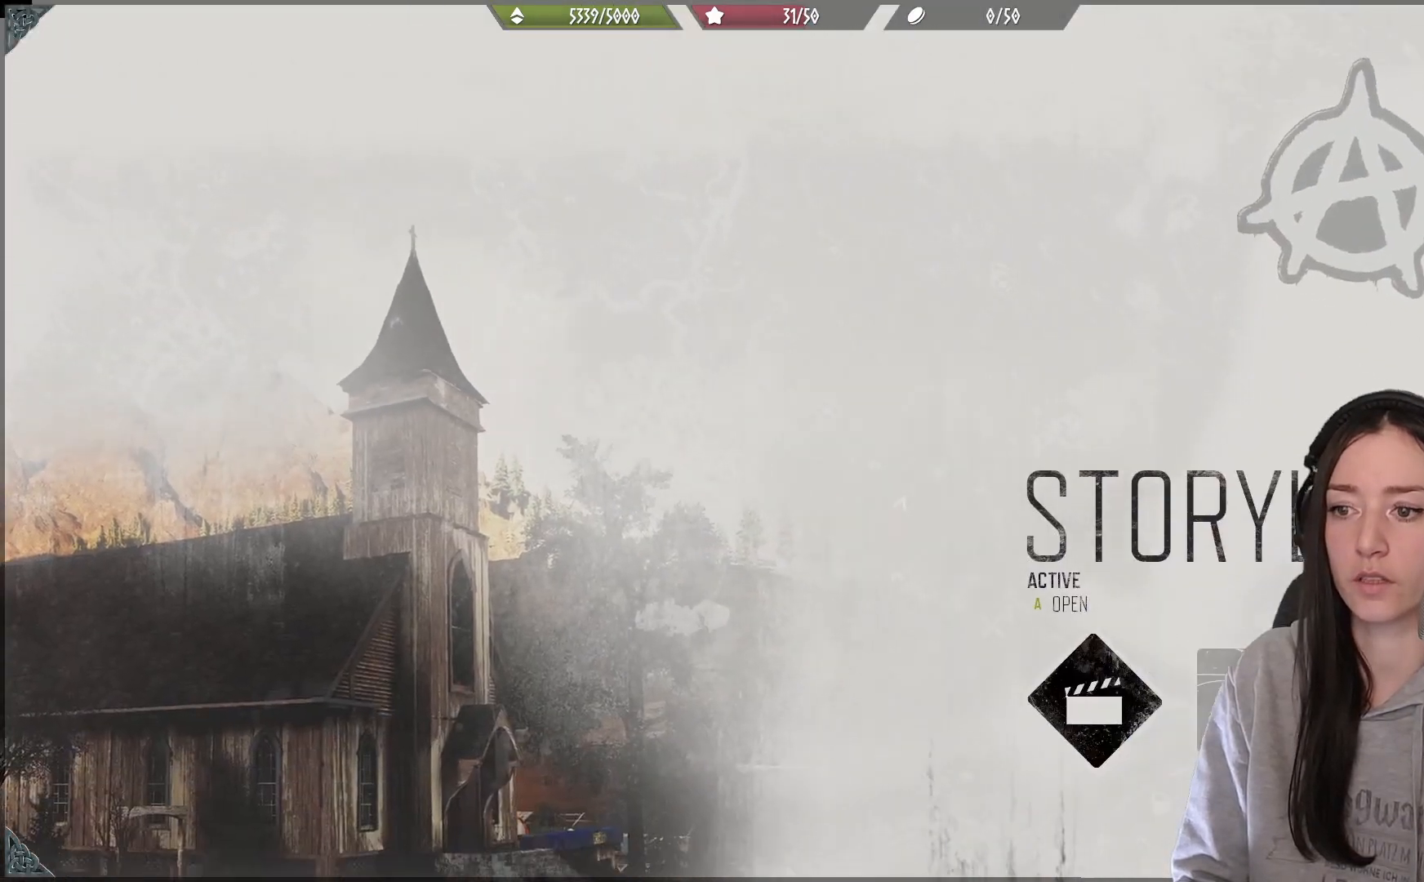
{"buttons": ["B"], "left_stick": "center", "right_stick": "center", "events": [[417, "B", "down"]]}
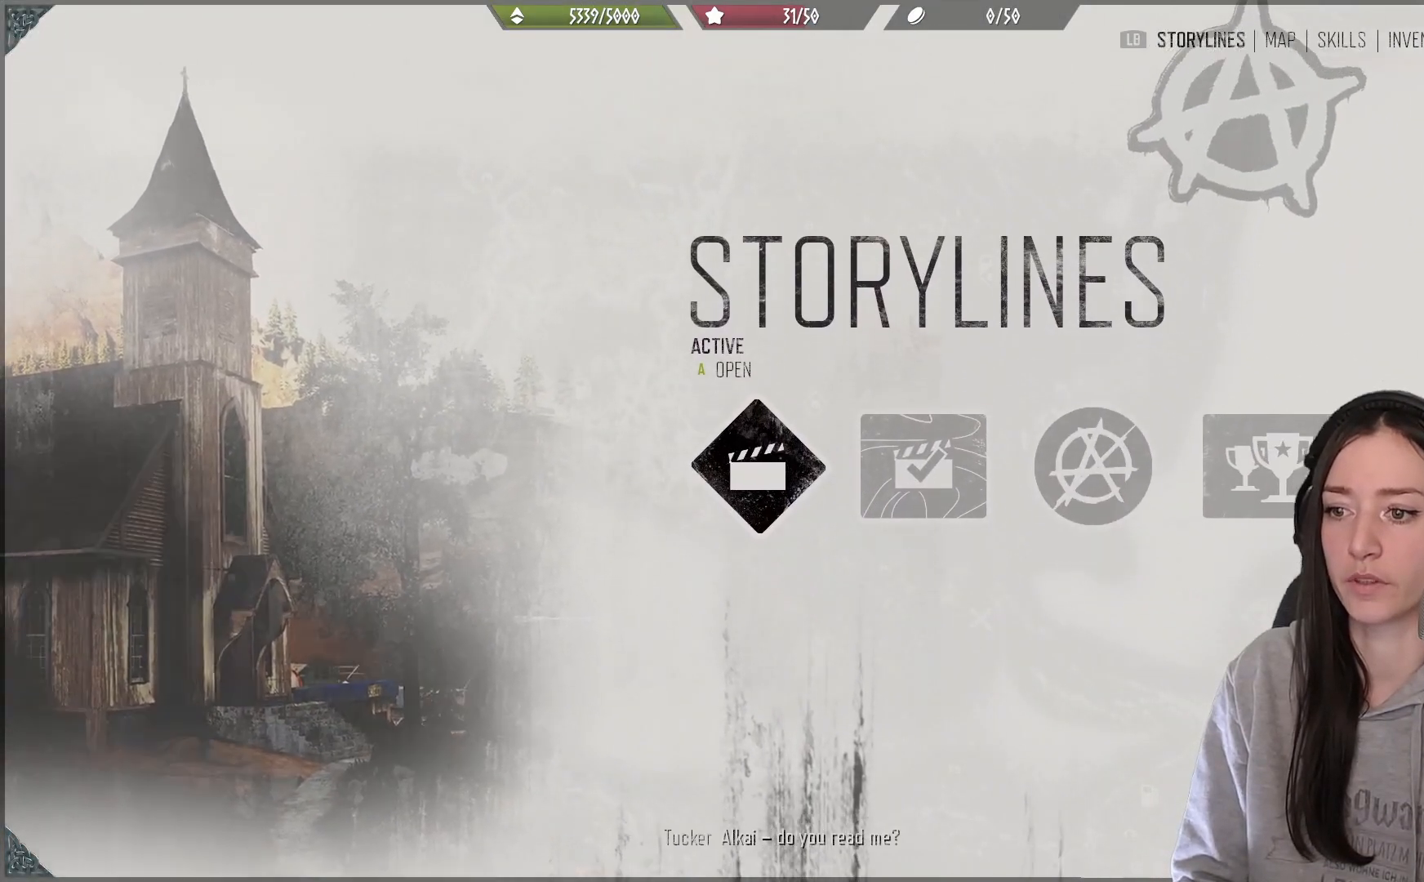
{"buttons": [], "left_stick": "up", "right_stick": "center", "events": [[33, "B", "up"], [83, "left_stick", "up"]]}
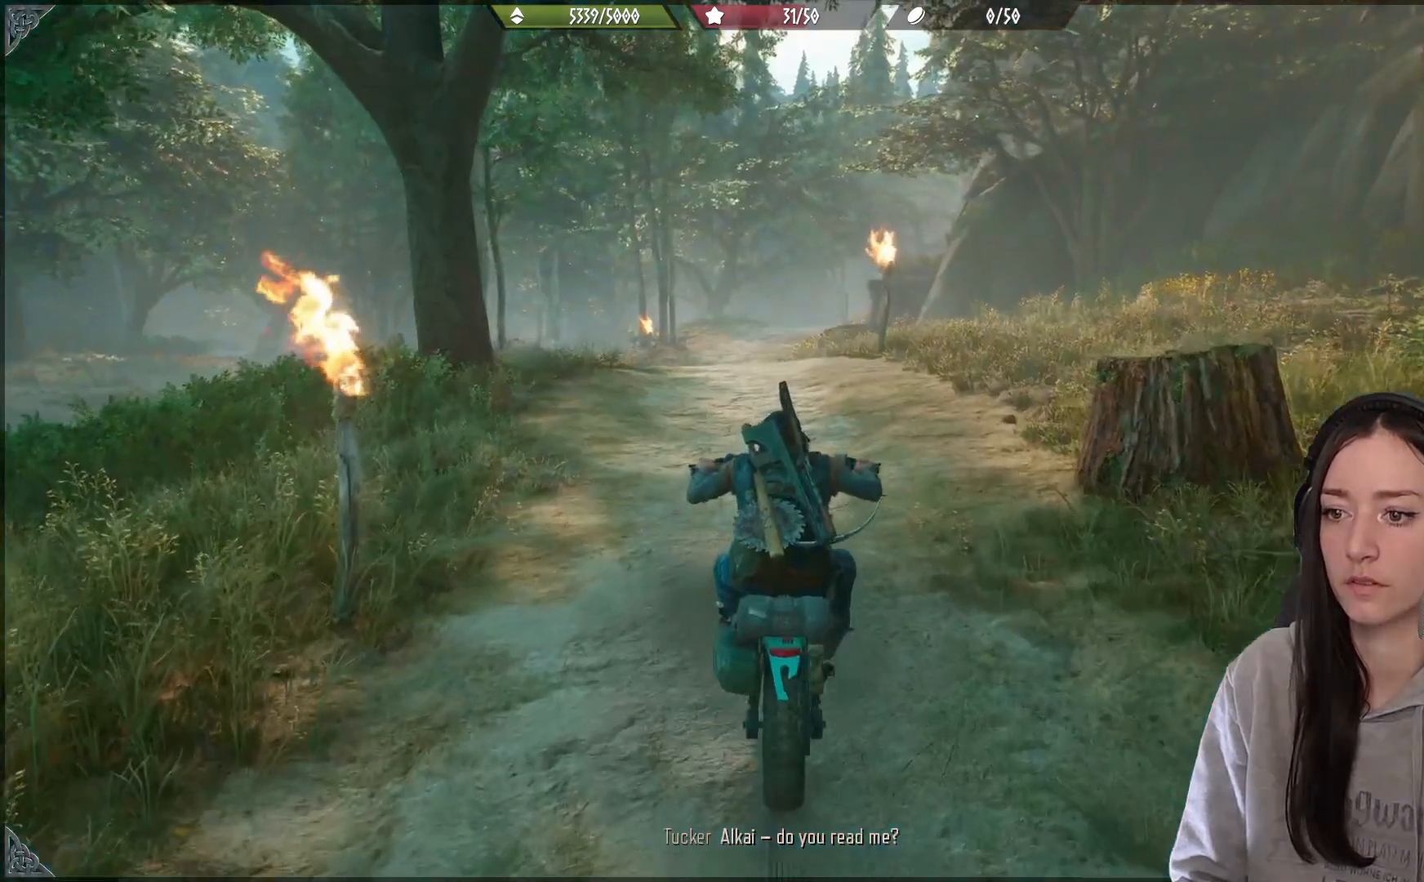
{"buttons": ["R2"], "left_stick": "up", "right_stick": "center", "events": [[283, "R2", "down"]]}
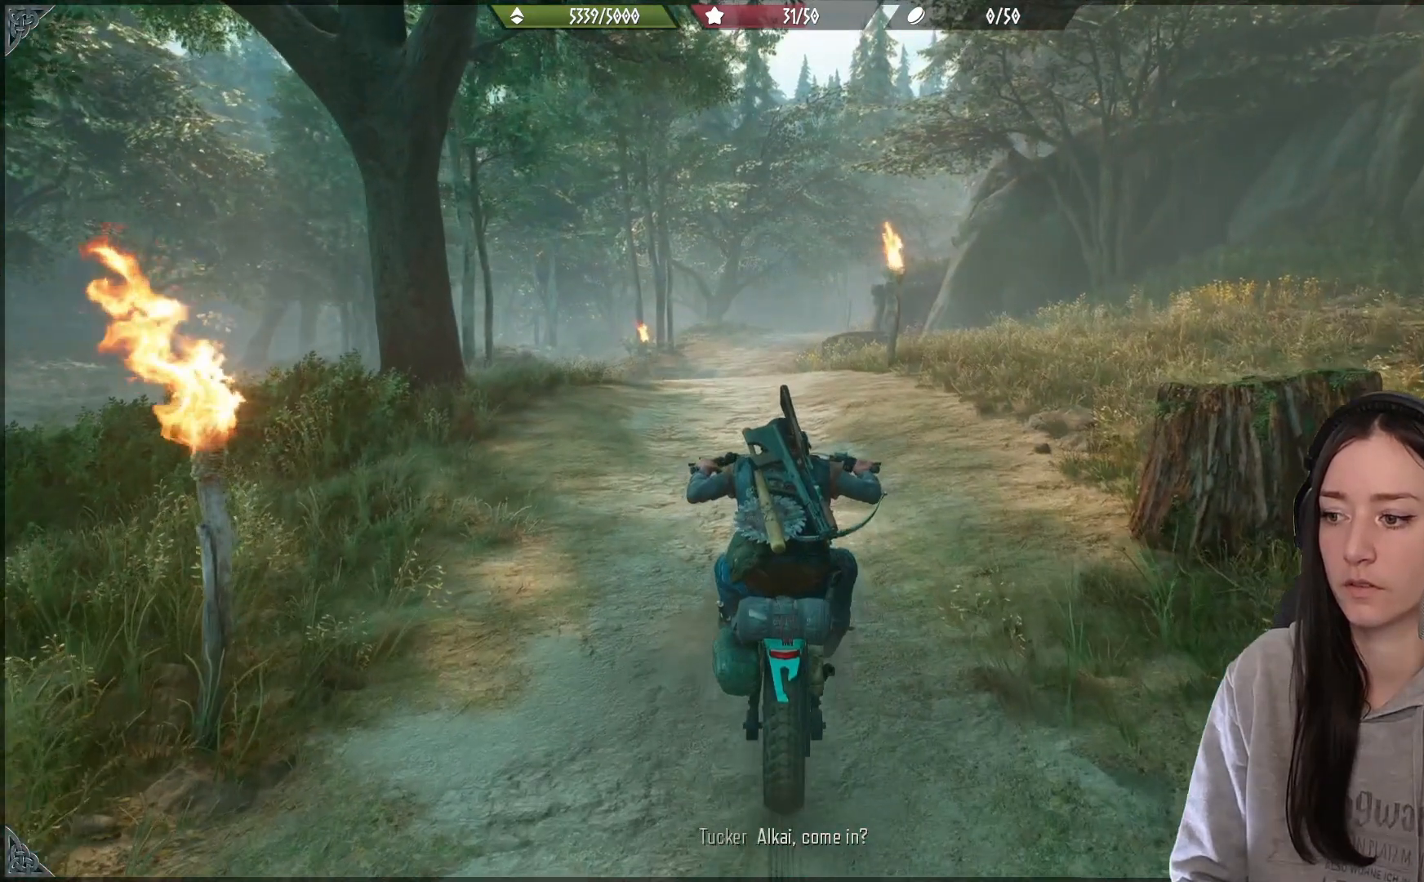
{"buttons": [], "left_stick": "center", "right_stick": "center", "events": [[333, "R2", "up"], [417, "left_stick", "center"]]}
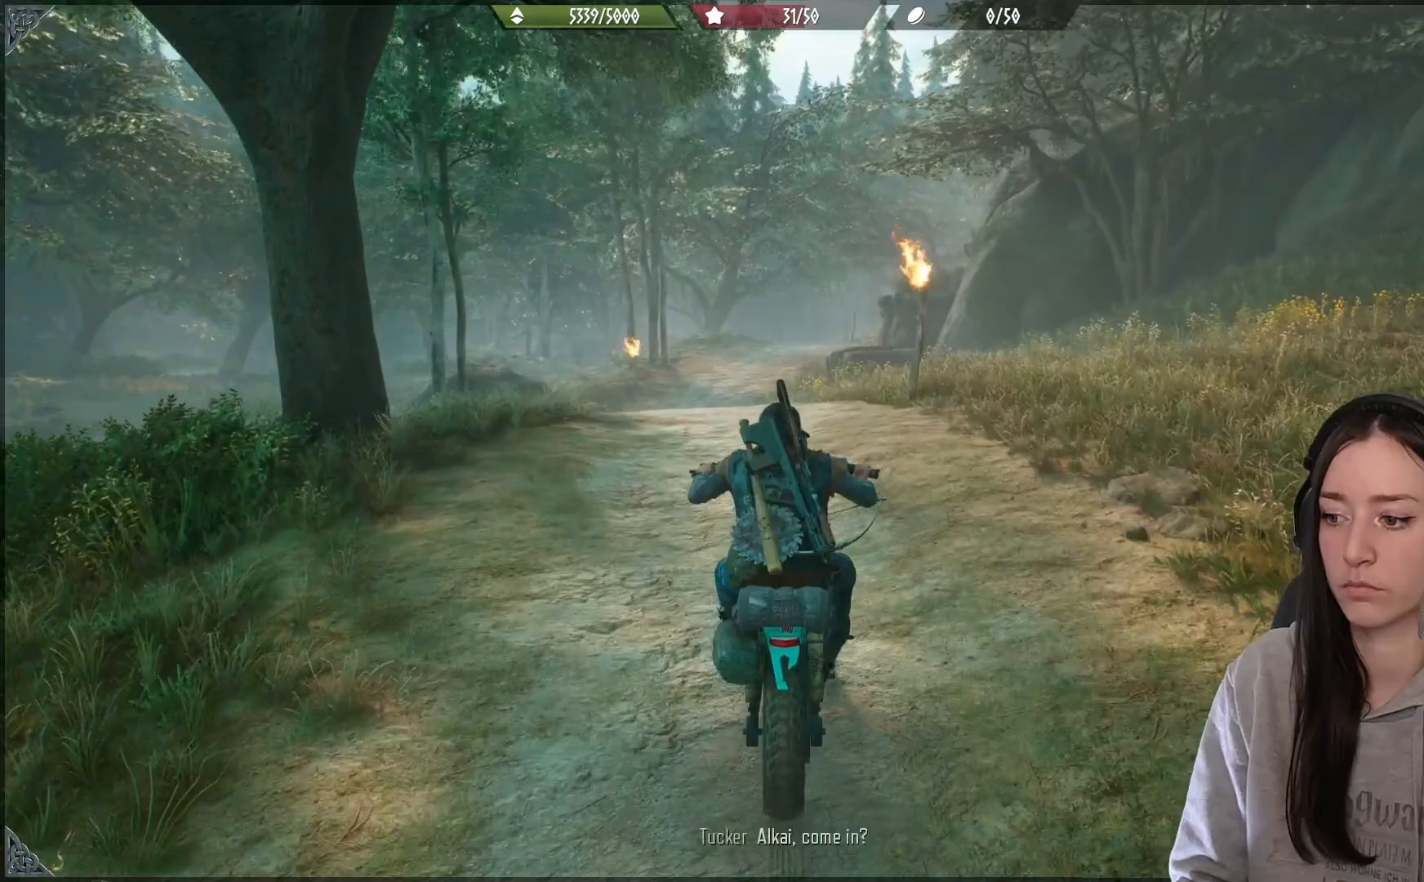
{"buttons": [], "left_stick": "center", "right_stick": "center", "events": [[117, "R2", "down"], [383, "R2", "up"]]}
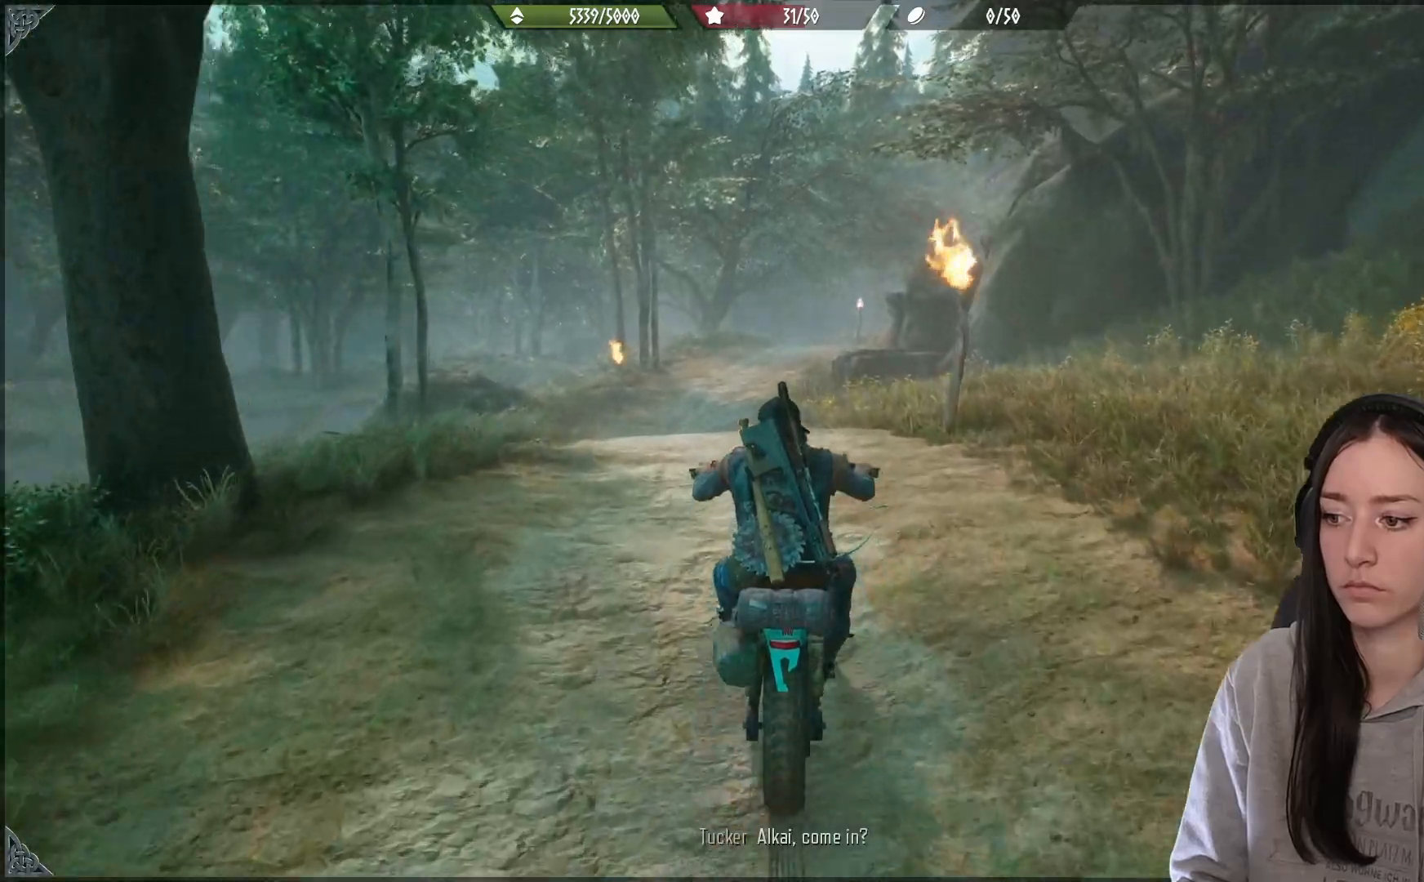
{"buttons": [], "left_stick": "center", "right_stick": "center", "events": []}
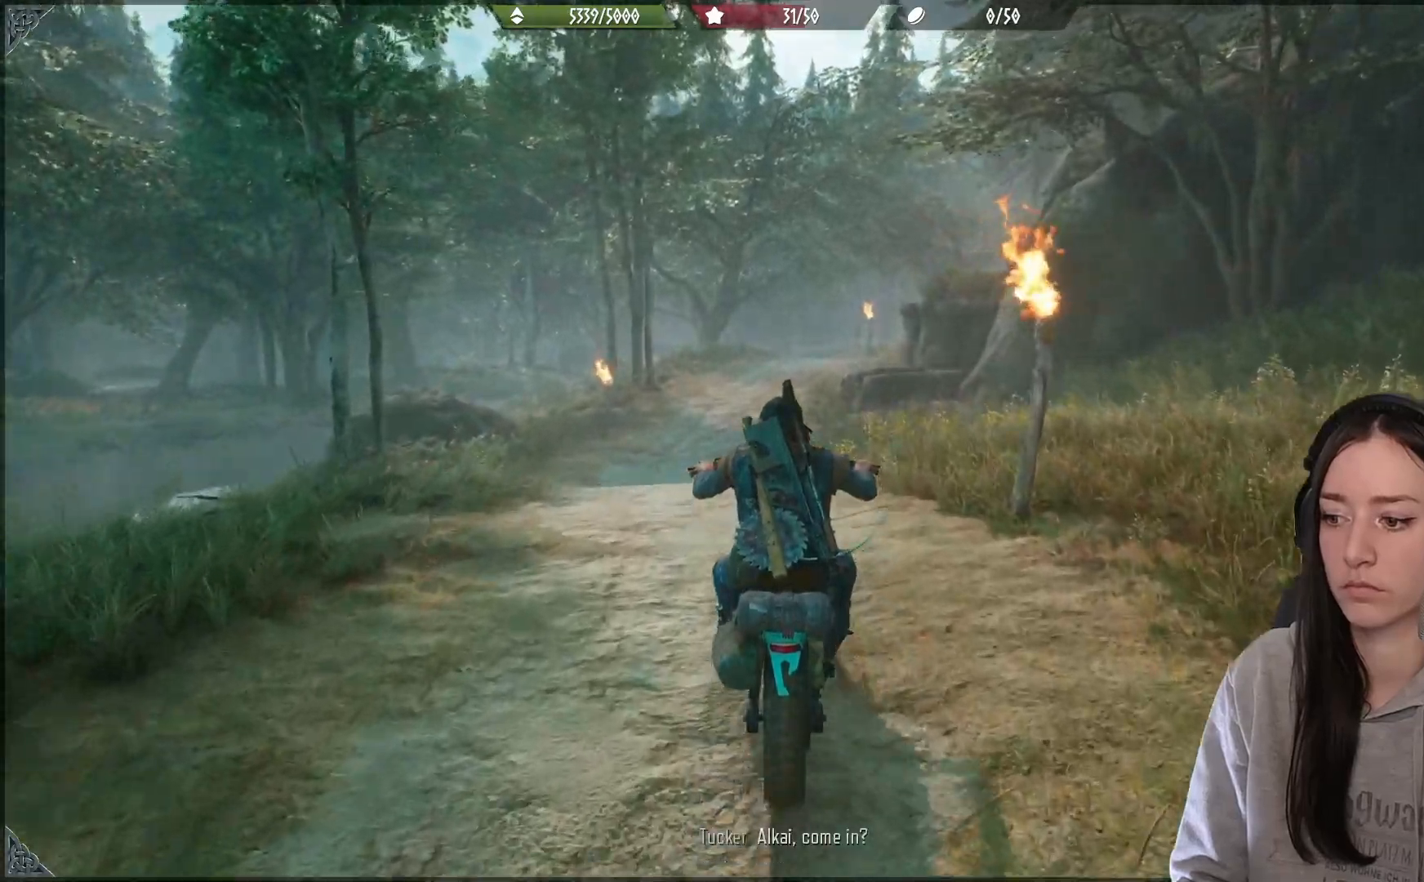
{"buttons": [], "left_stick": "center", "right_stick": "center", "events": [[33, "right_stick", "down-left"], [267, "right_stick", "center"]]}
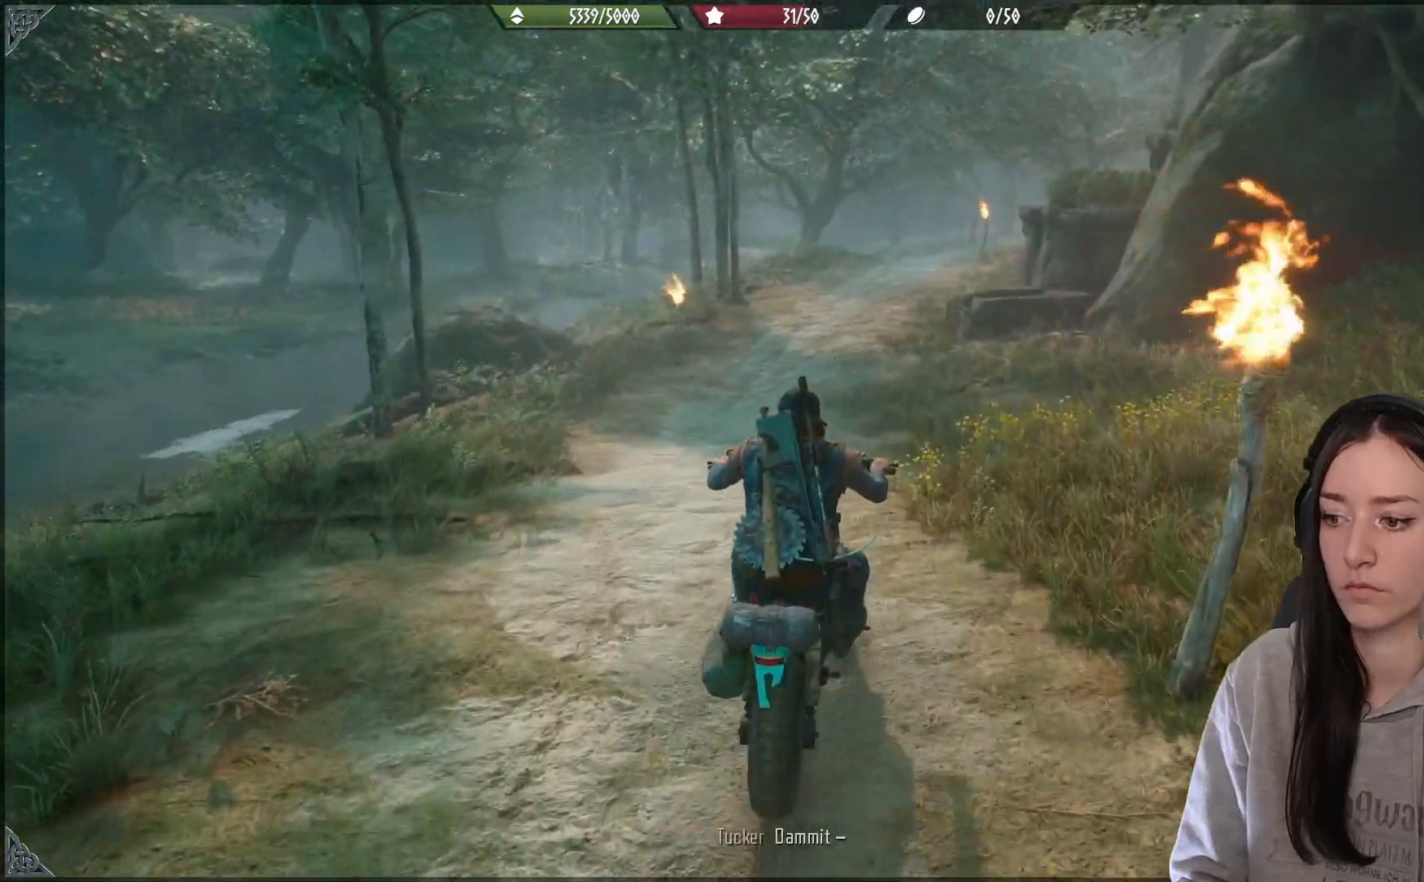
{"buttons": [], "left_stick": "left", "right_stick": "center", "events": [[483, "left_stick", "left"]]}
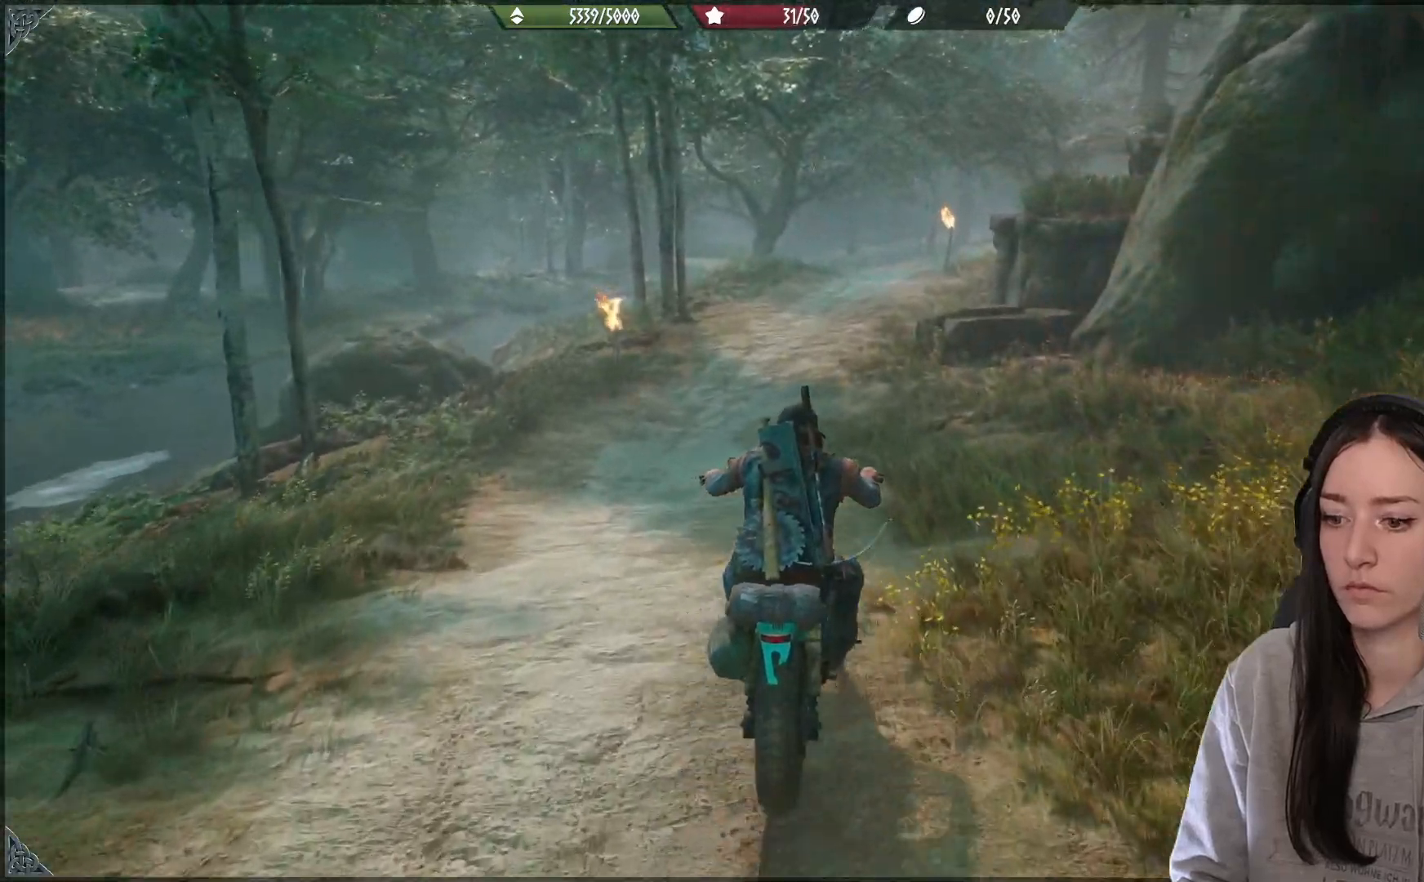
{"buttons": [], "left_stick": "center", "right_stick": "center", "events": [[133, "left_stick", "center"], [183, "left_stick", "up-right"], [483, "left_stick", "center"]]}
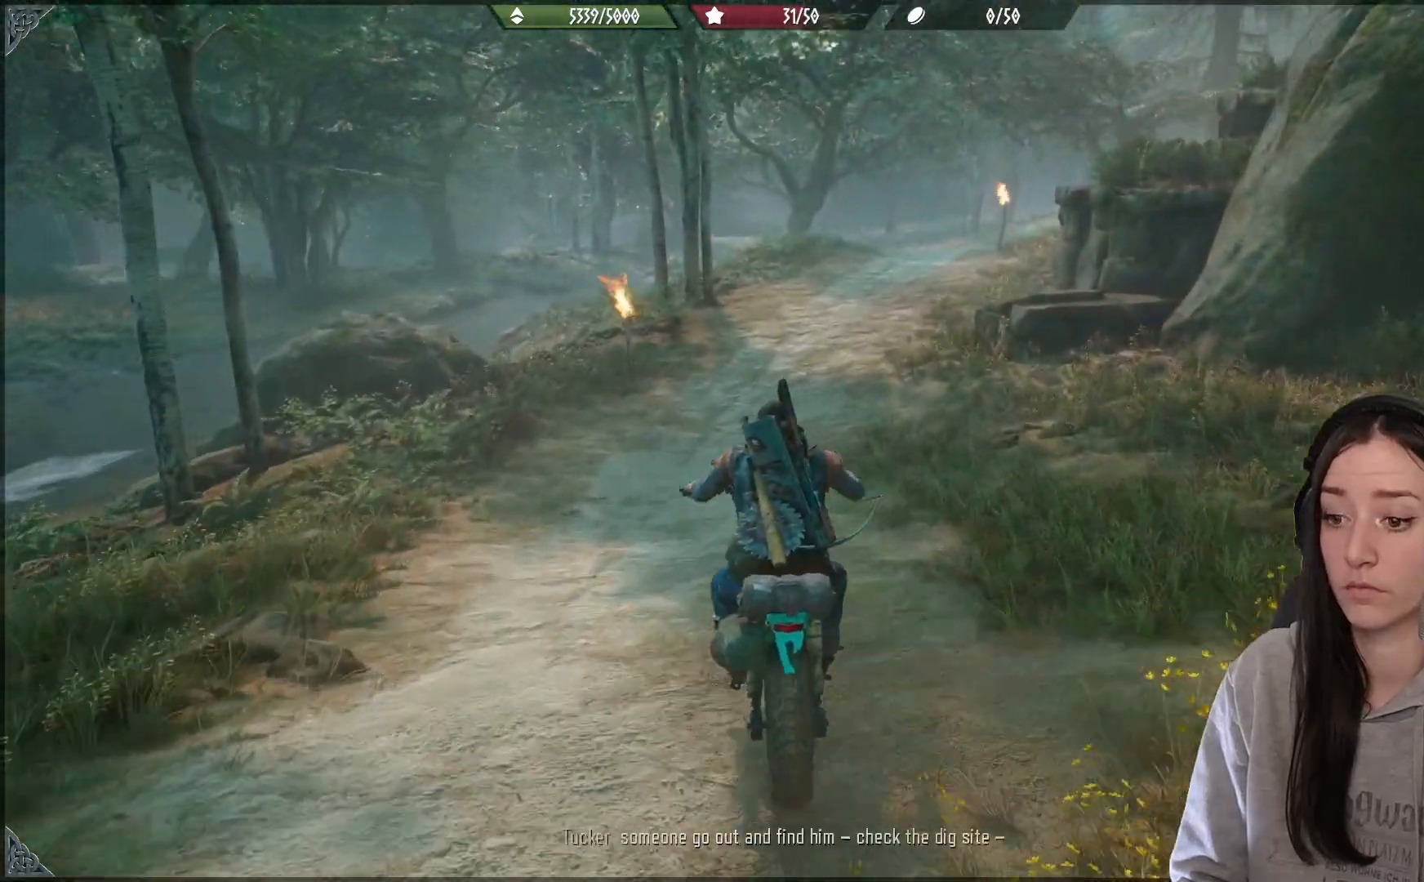
{"buttons": ["R2"], "left_stick": "up-right", "right_stick": "center", "events": [[33, "left_stick", "right"], [100, "left_stick", "up-right"], [233, "R2", "down"]]}
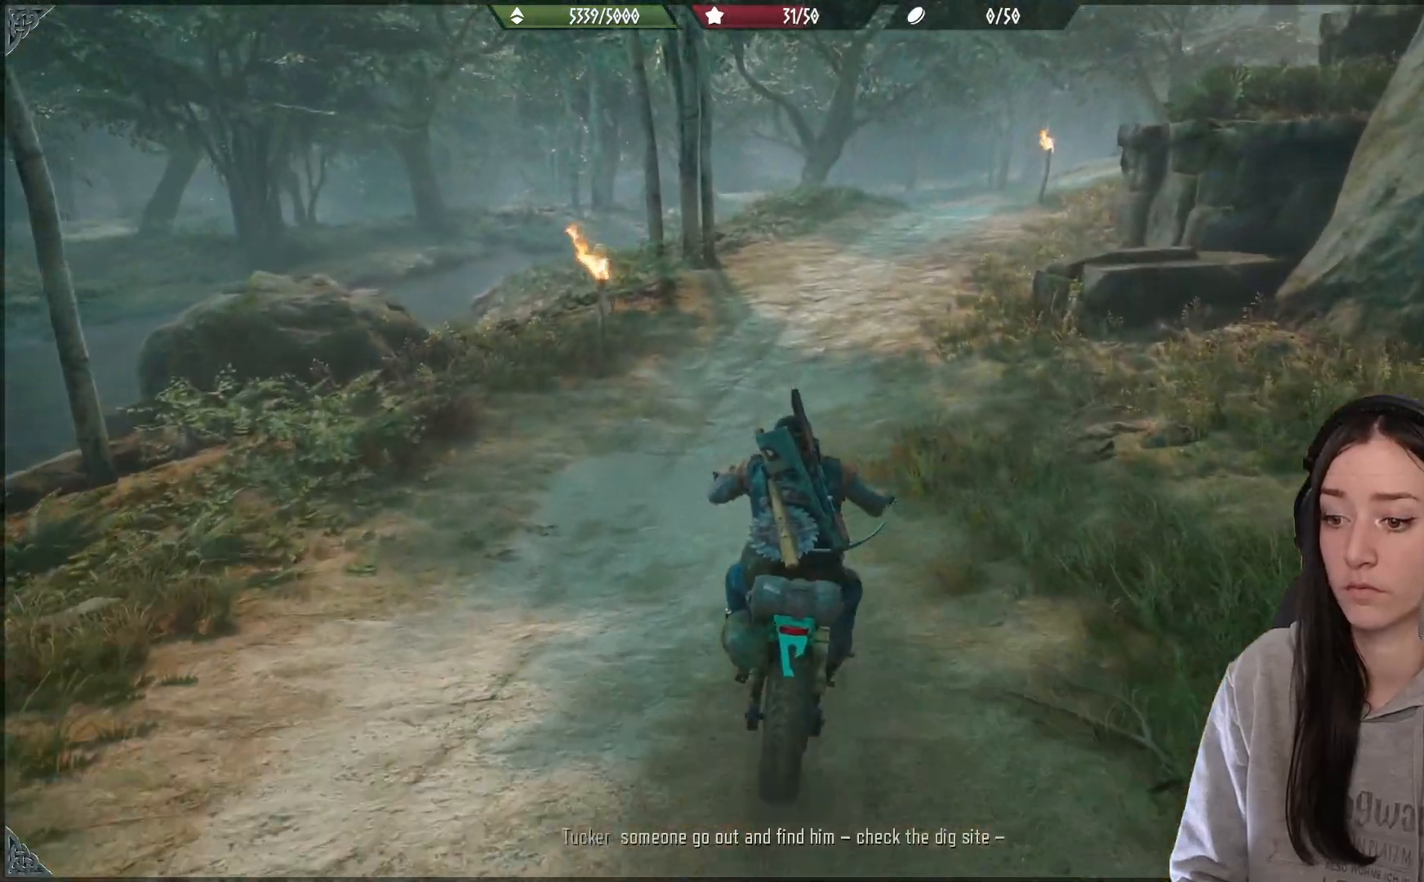
{"buttons": [], "left_stick": "up-right", "right_stick": "up-right", "events": [[100, "R2", "up"], [333, "right_stick", "up-right"]]}